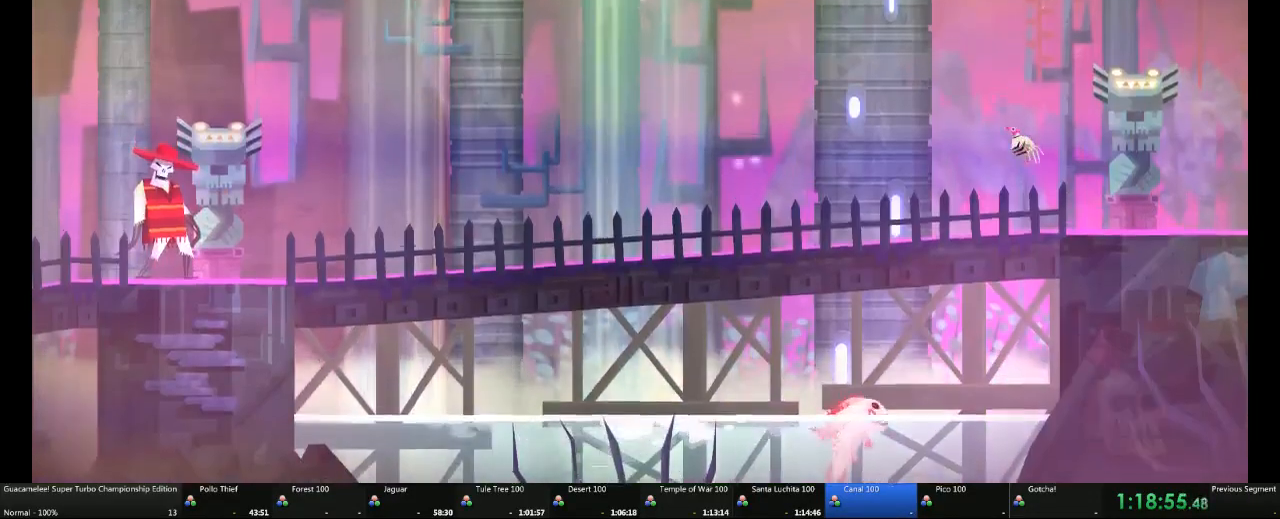
Gameplay with a controller (Xbox layout); each line is a JSON object with the inputs held at the frame after it (dt_ms = milliseconds from this image to that frame). "events" lists button and stick changes between this image and that frame as [ms after this image, input, new state], when the widget could be followed in between. Not read: L2 L3 R3.
{"dt_ms": 500, "buttons": [], "left_stick": "center", "right_stick": "center"}
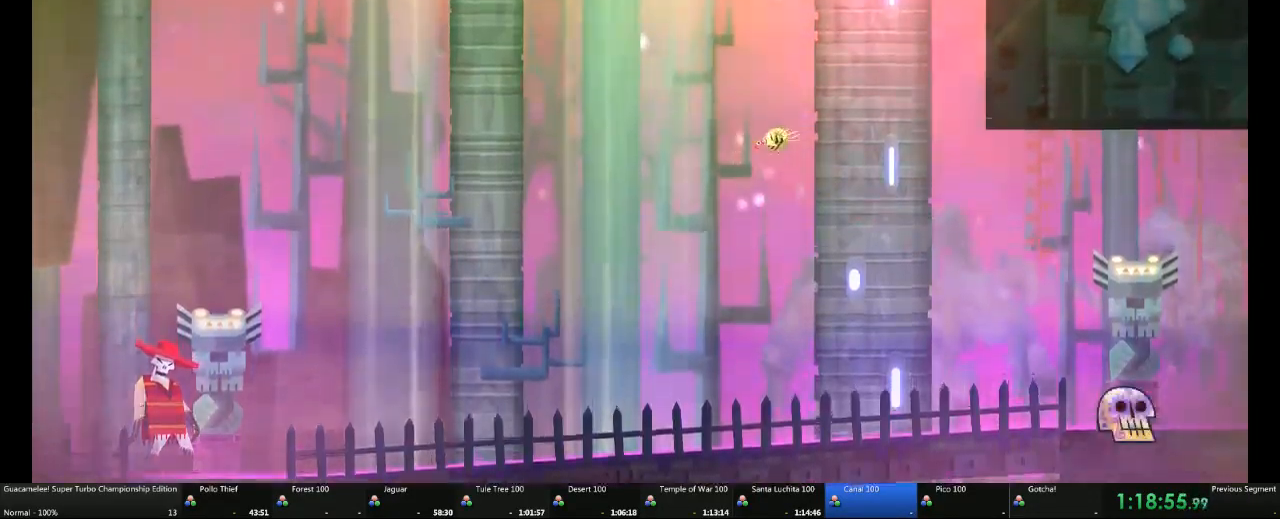
{"dt_ms": 500, "buttons": [], "left_stick": "center", "right_stick": "center", "events": []}
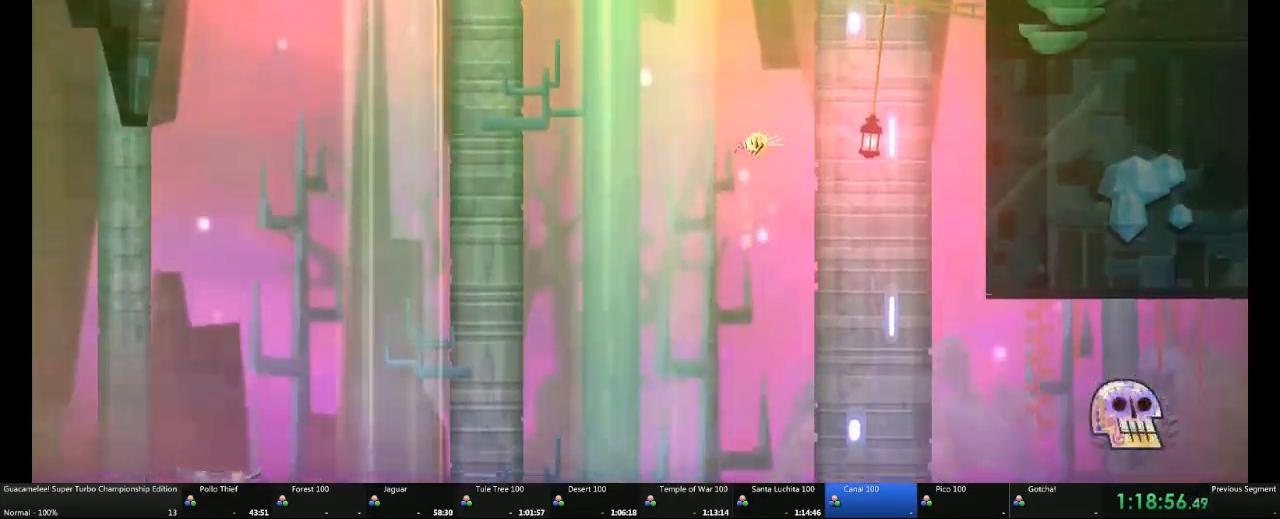
{"dt_ms": 500, "buttons": [], "left_stick": "center", "right_stick": "center"}
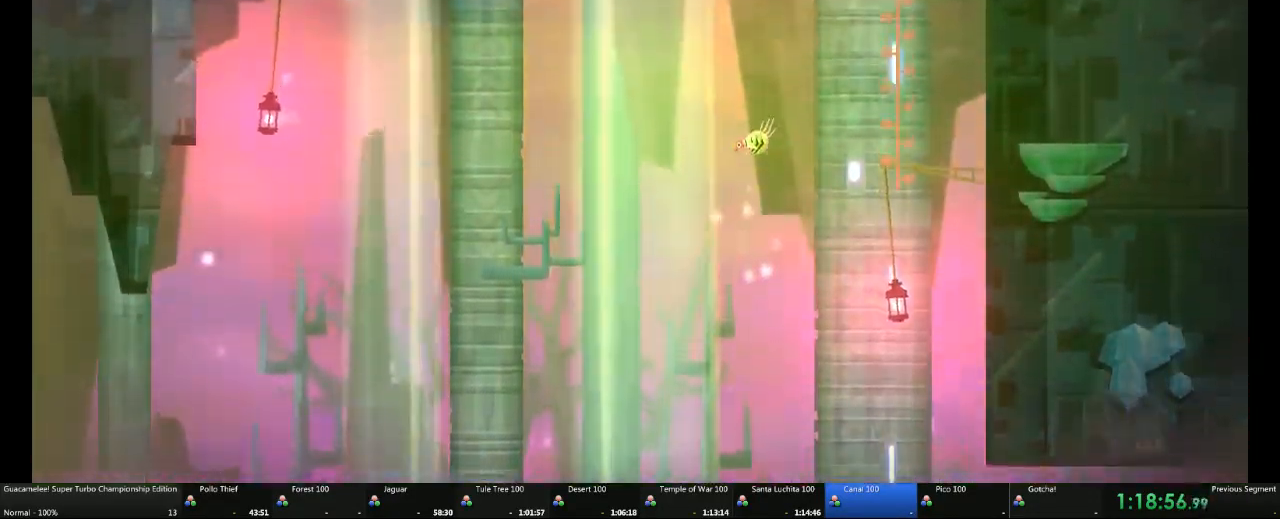
{"dt_ms": 500, "buttons": [], "left_stick": "up", "right_stick": "center", "events": [[183, "L1", "down"], [183, "left_stick", "up-right"], [317, "L1", "up"], [500, "left_stick", "up"]]}
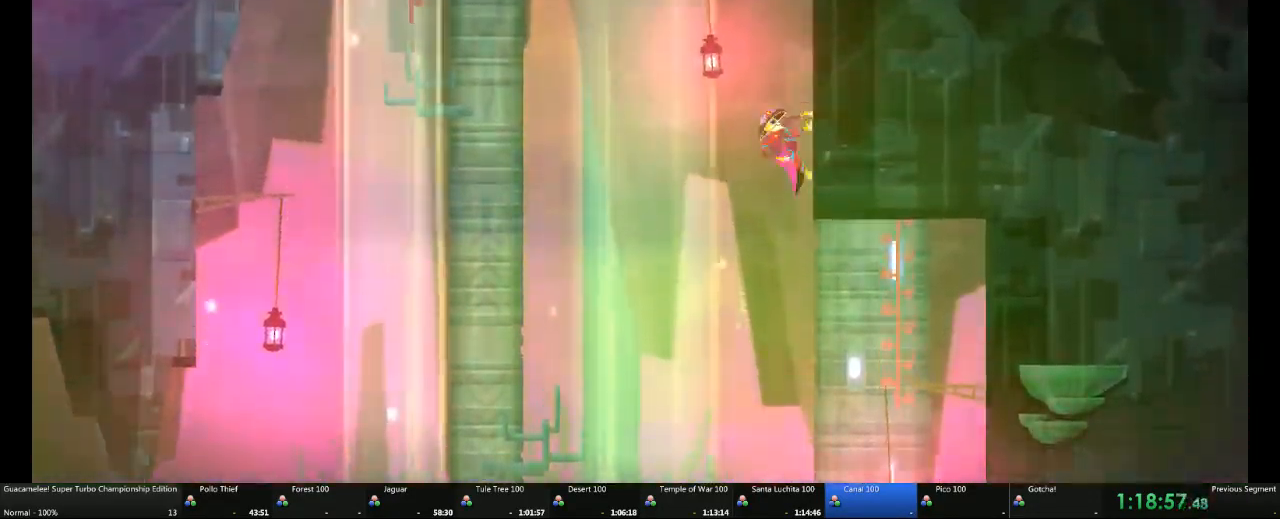
{"dt_ms": 500, "buttons": [], "left_stick": "center", "right_stick": "center", "events": [[317, "left_stick", "center"]]}
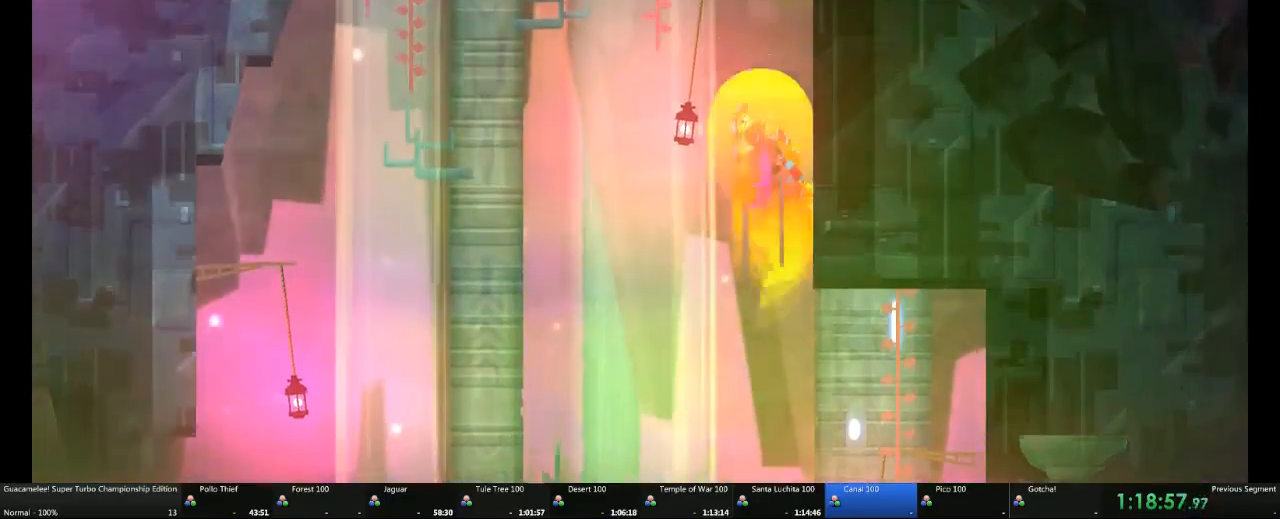
{"dt_ms": 500, "buttons": [], "left_stick": "left", "right_stick": "center", "events": [[183, "left_stick", "left"]]}
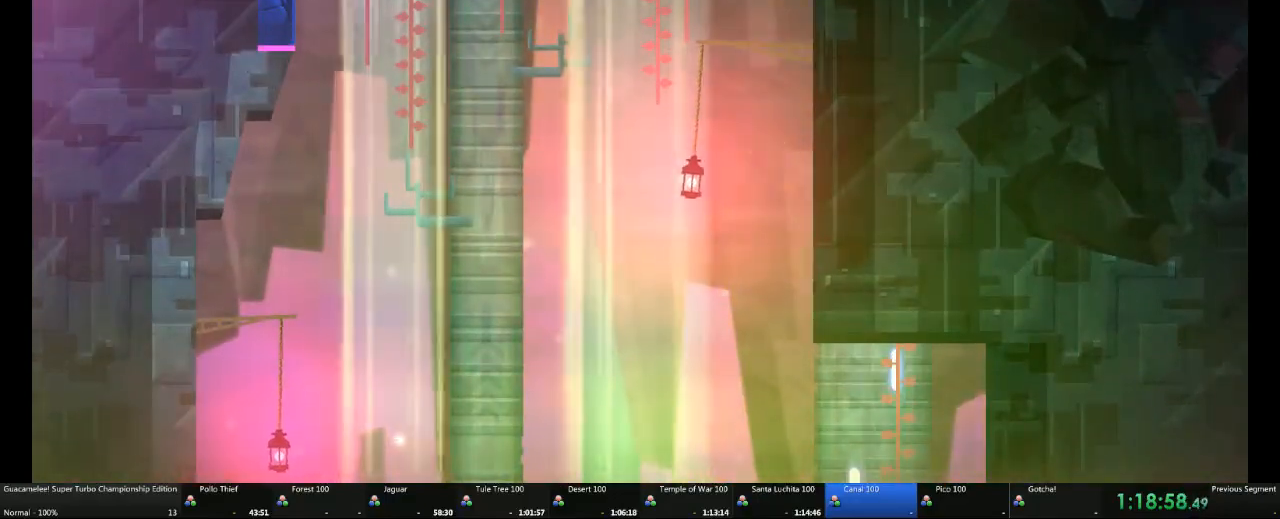
{"dt_ms": 500, "buttons": [], "left_stick": "left", "right_stick": "center", "events": []}
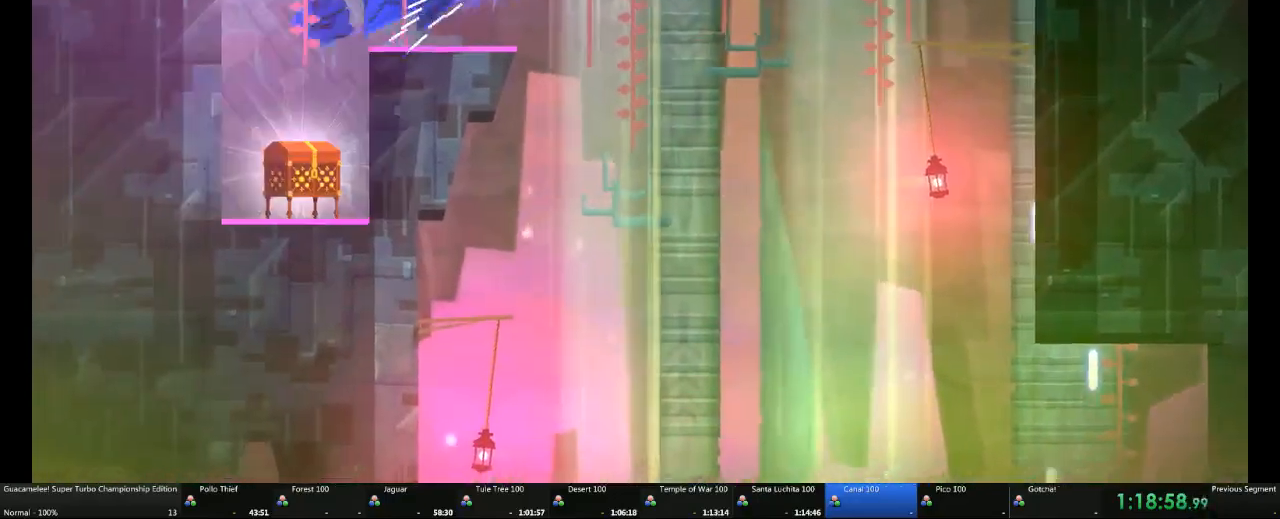
{"dt_ms": 500, "buttons": [], "left_stick": "right", "right_stick": "center", "events": [[450, "left_stick", "right"]]}
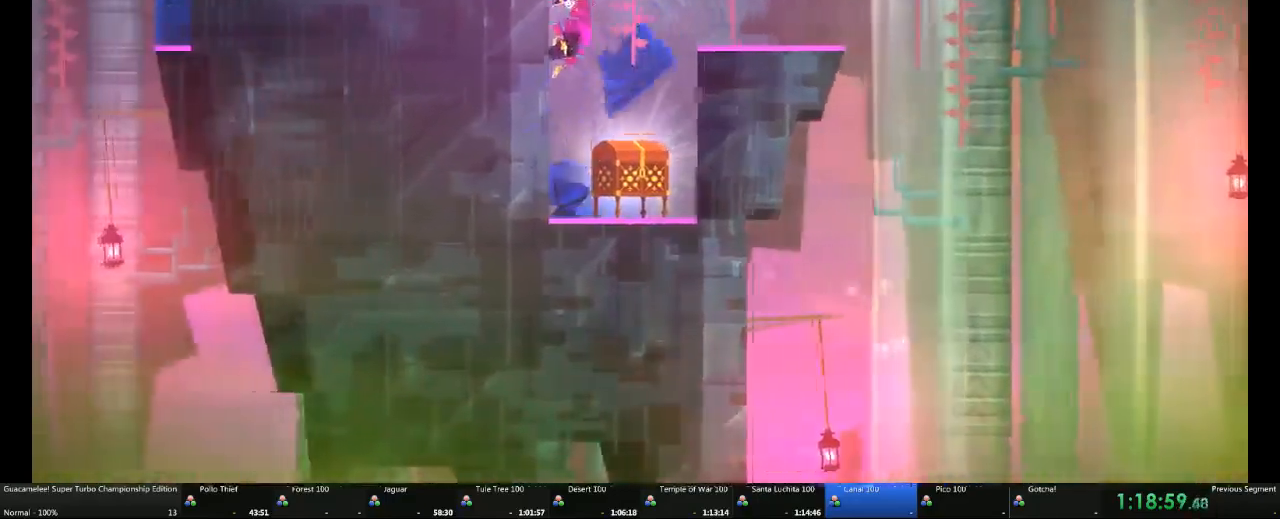
{"dt_ms": 500, "buttons": [], "left_stick": "center", "right_stick": "center", "events": [[317, "left_stick", "center"]]}
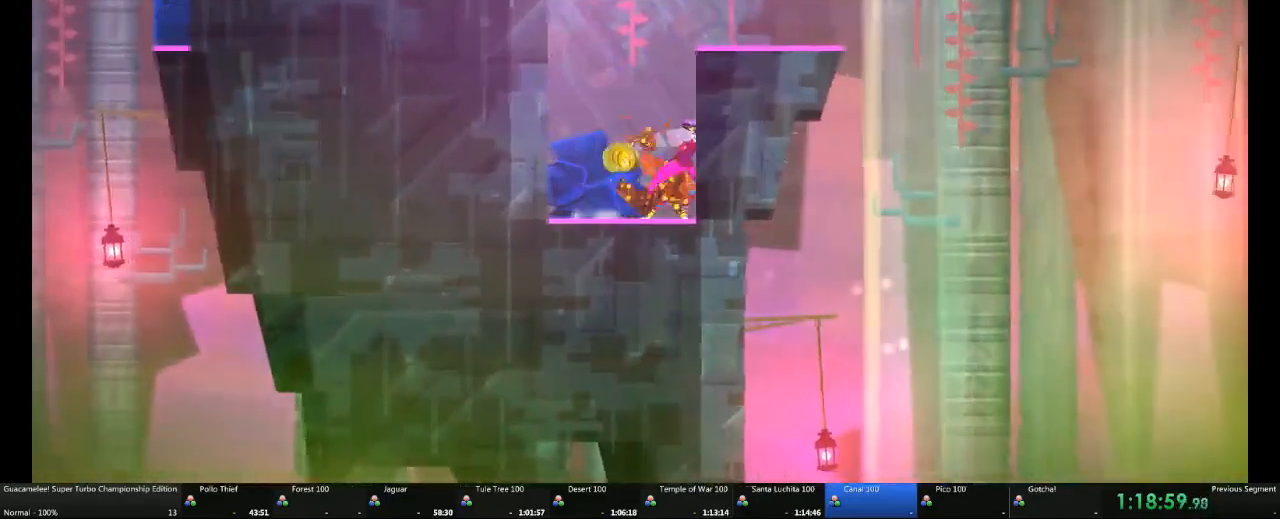
{"dt_ms": 1000, "buttons": [], "left_stick": "right", "right_stick": "center"}
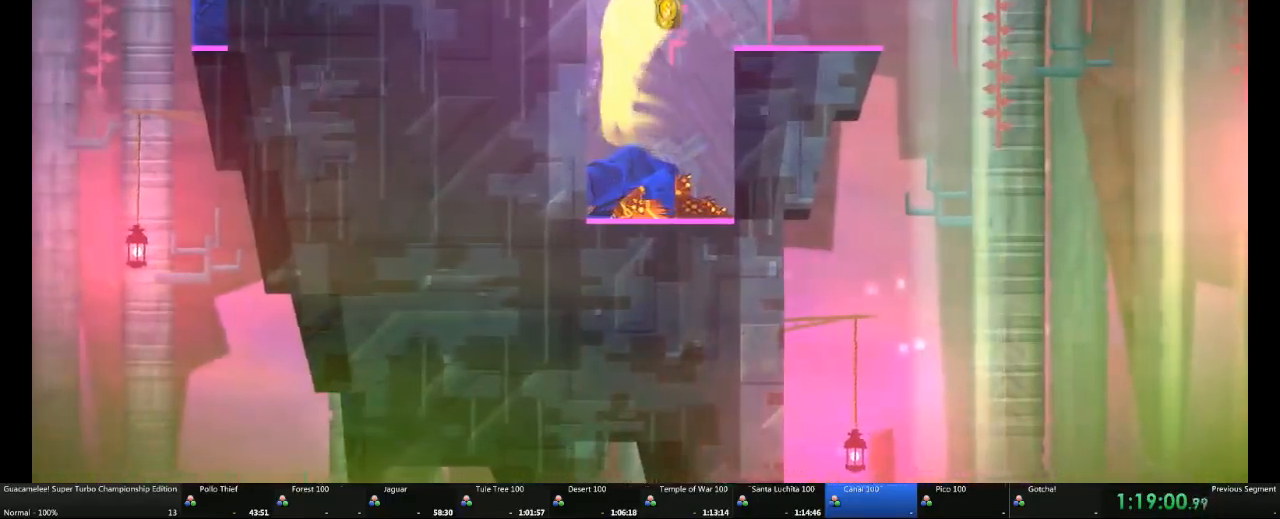
{"dt_ms": 500, "buttons": [], "left_stick": "left", "right_stick": "center", "events": [[433, "left_stick", "left"]]}
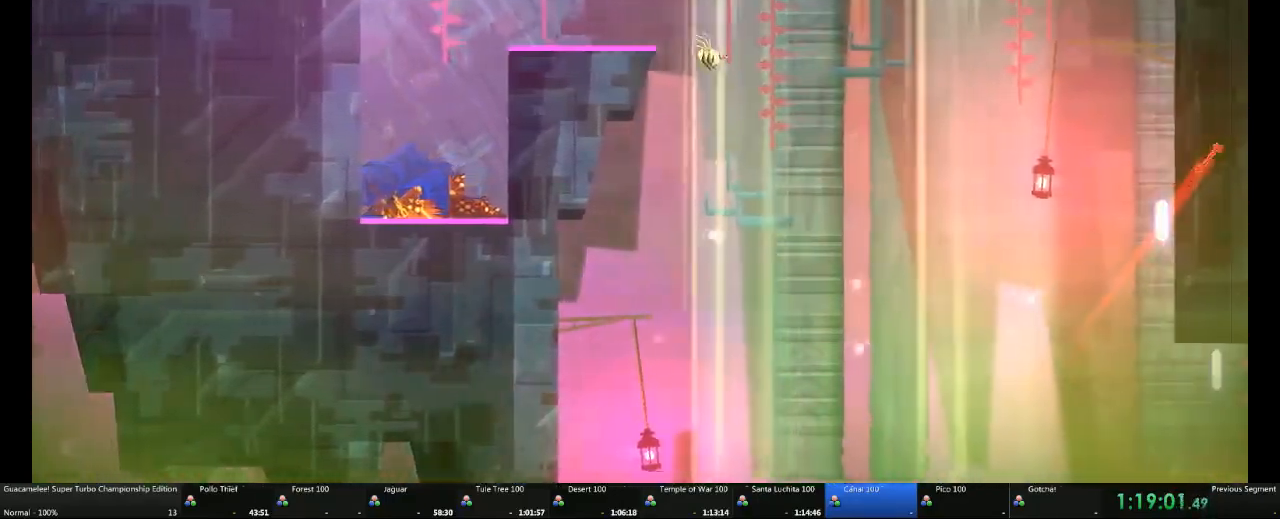
{"dt_ms": 500, "buttons": [], "left_stick": "left", "right_stick": "center", "events": []}
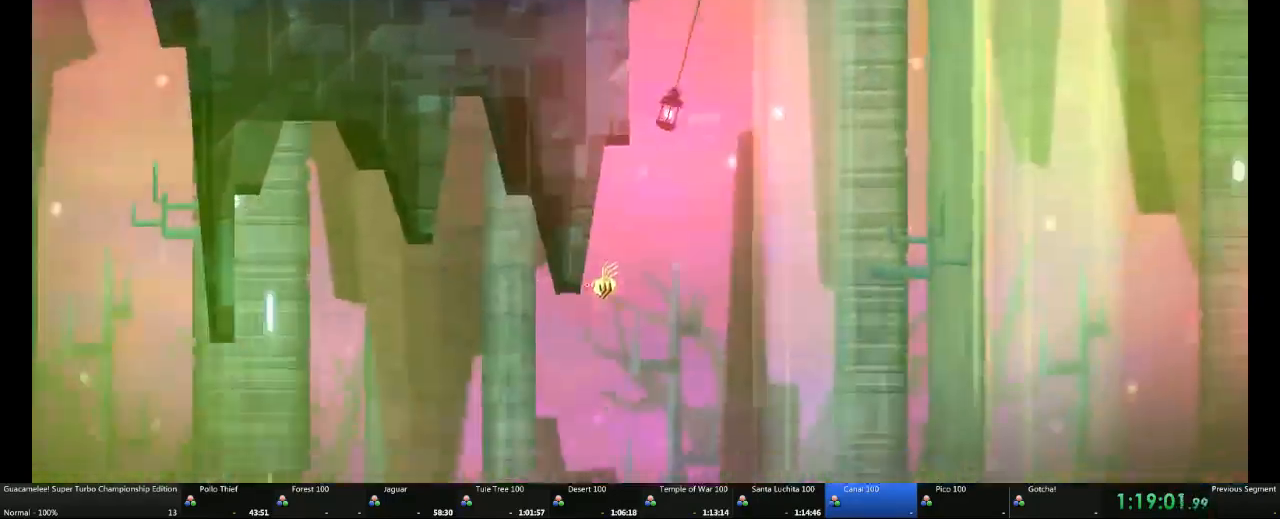
{"dt_ms": 500, "buttons": [], "left_stick": "left", "right_stick": "center", "events": [[17, "R2", "down"], [67, "R2", "up"], [167, "A", "down"], [367, "A", "up"]]}
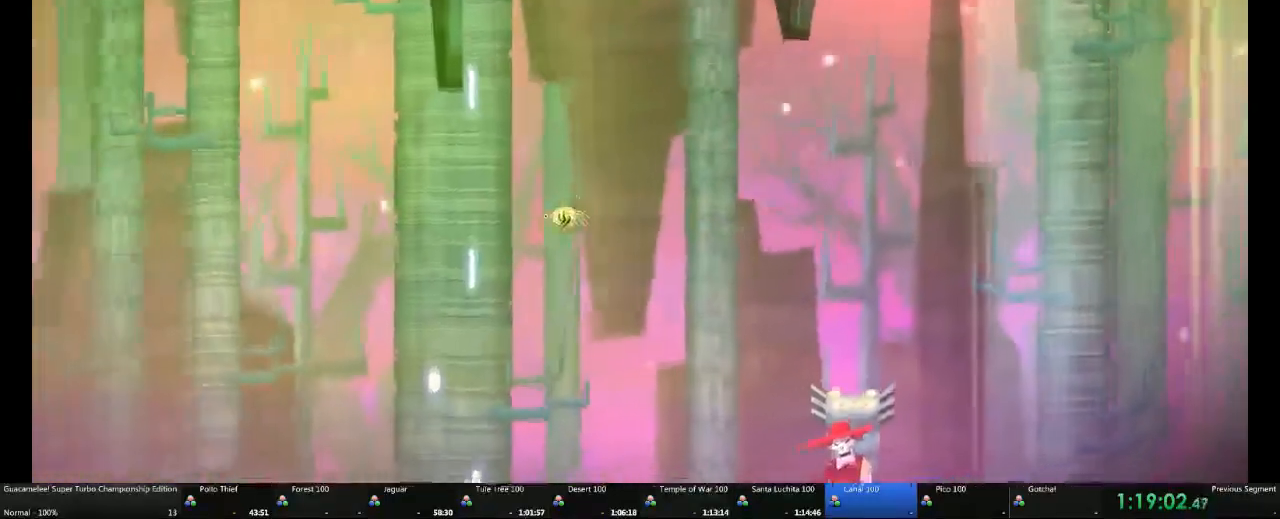
{"dt_ms": 500, "buttons": [], "left_stick": "center", "right_stick": "center", "events": [[367, "A", "down"], [483, "A", "up"], [483, "left_stick", "center"]]}
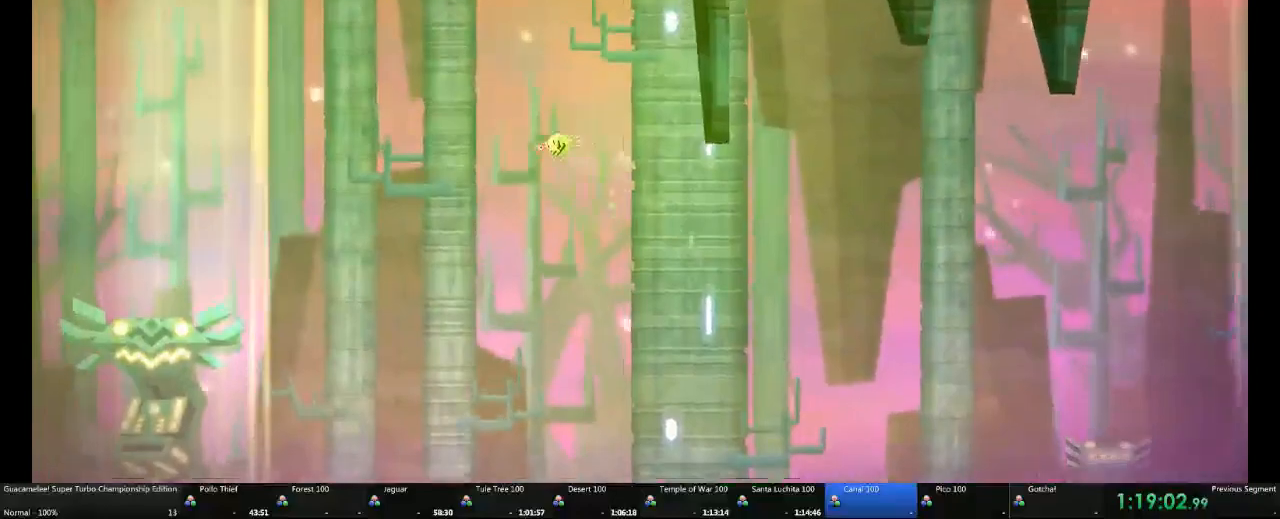
{"dt_ms": 500, "buttons": [], "left_stick": "center", "right_stick": "center"}
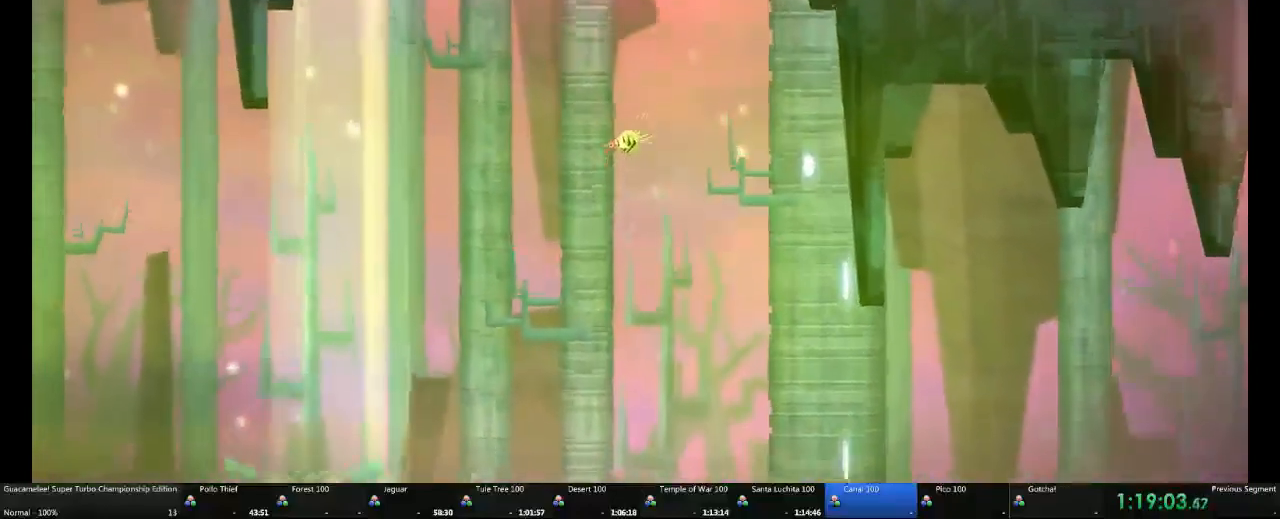
{"dt_ms": 500, "buttons": [], "left_stick": "center", "right_stick": "center"}
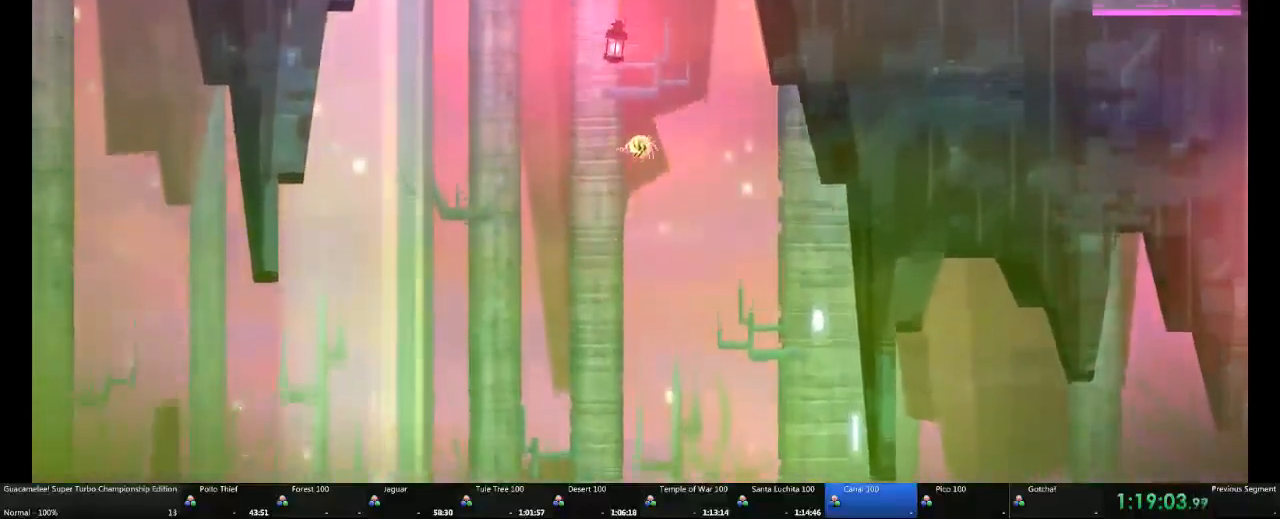
{"dt_ms": 500, "buttons": [], "left_stick": "center", "right_stick": "center", "events": []}
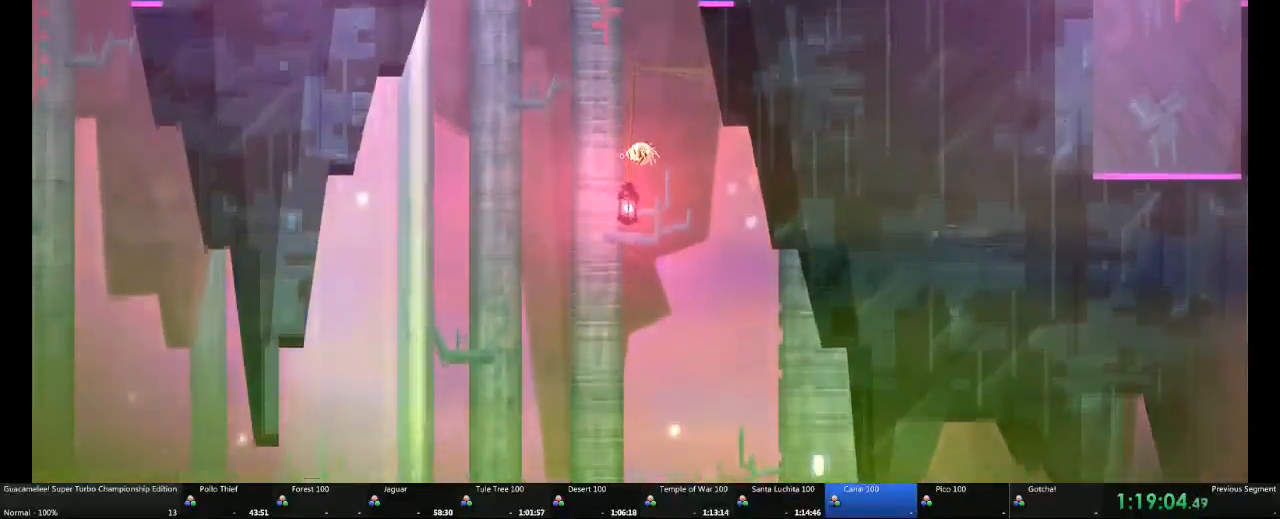
{"dt_ms": 500, "buttons": [], "left_stick": "left", "right_stick": "center", "events": [[50, "L1", "down"], [50, "left_stick", "right"], [183, "L1", "up"], [367, "left_stick", "up"], [433, "left_stick", "left"]]}
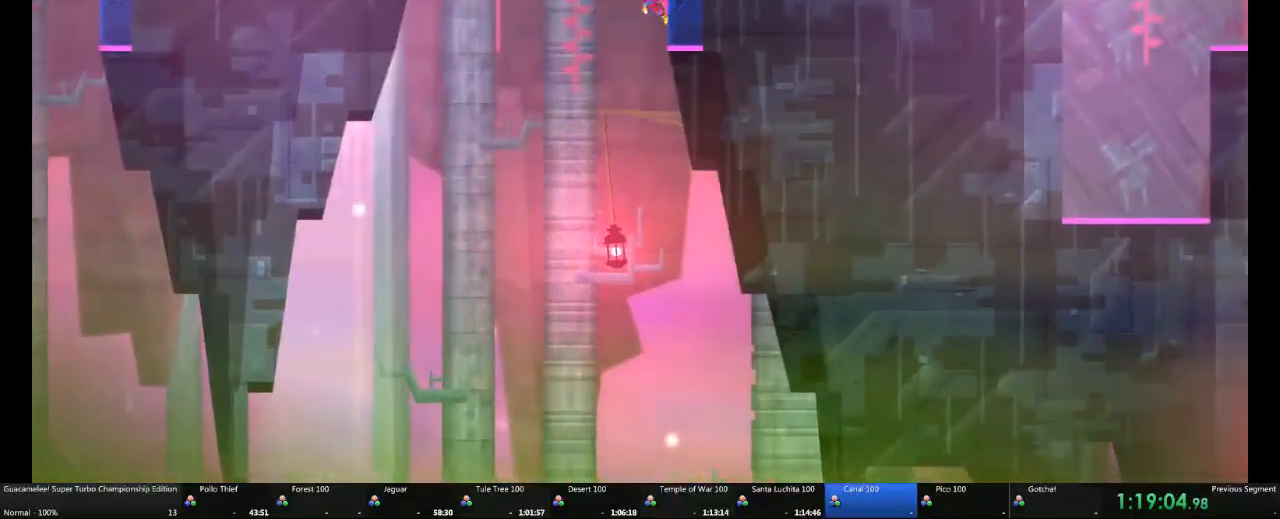
{"dt_ms": 500, "buttons": [], "left_stick": "up-right", "right_stick": "center", "events": [[433, "left_stick", "up-right"]]}
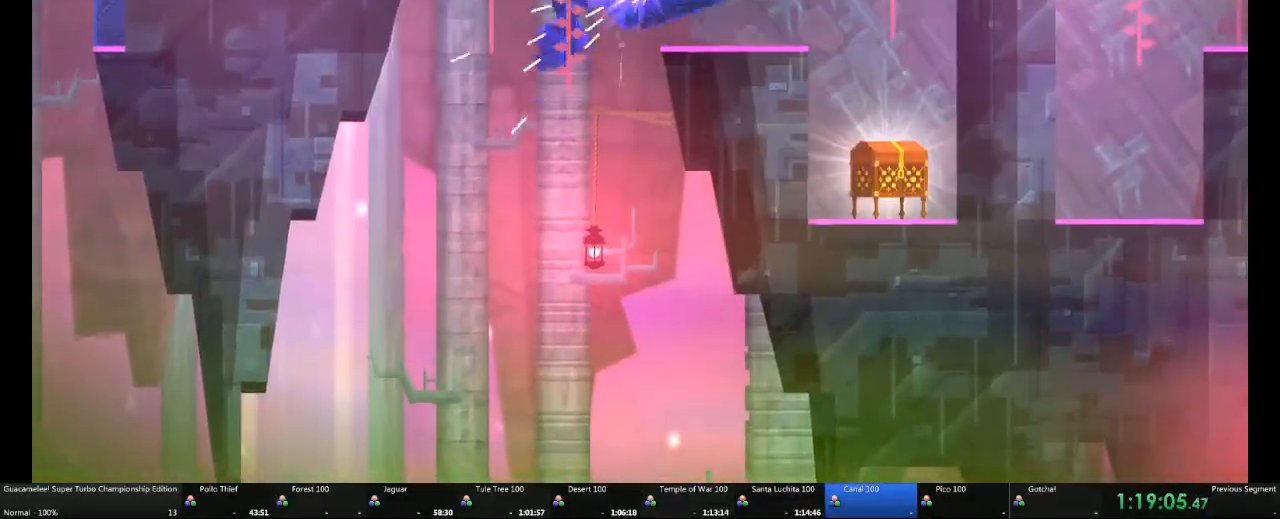
{"dt_ms": 500, "buttons": [], "left_stick": "right", "right_stick": "center", "events": [[33, "left_stick", "right"], [117, "L1", "down"], [167, "L1", "up"]]}
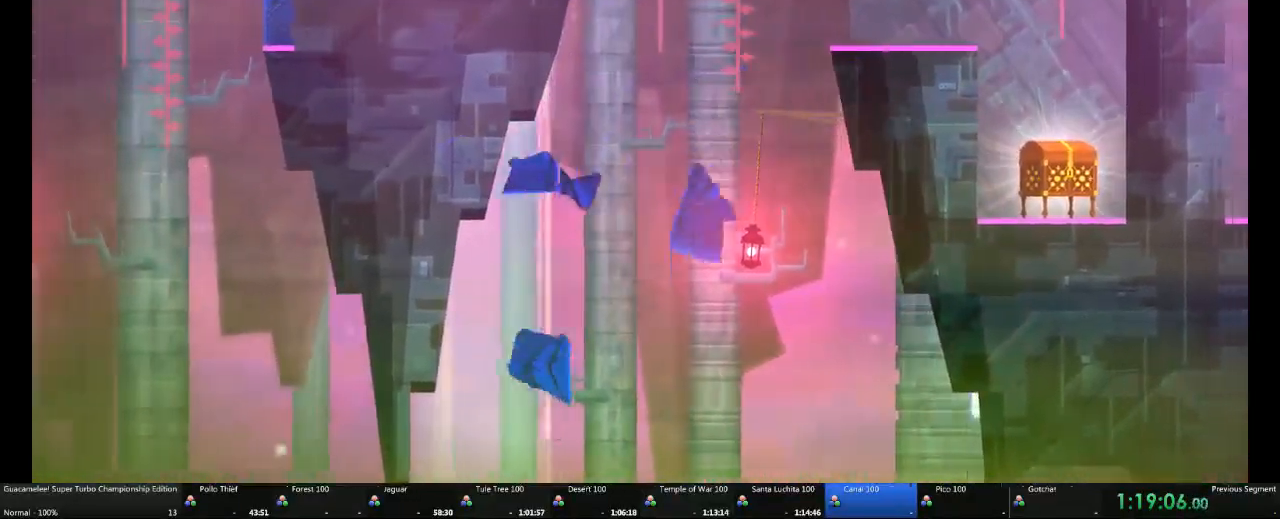
{"dt_ms": 500, "buttons": [], "left_stick": "right", "right_stick": "center", "events": []}
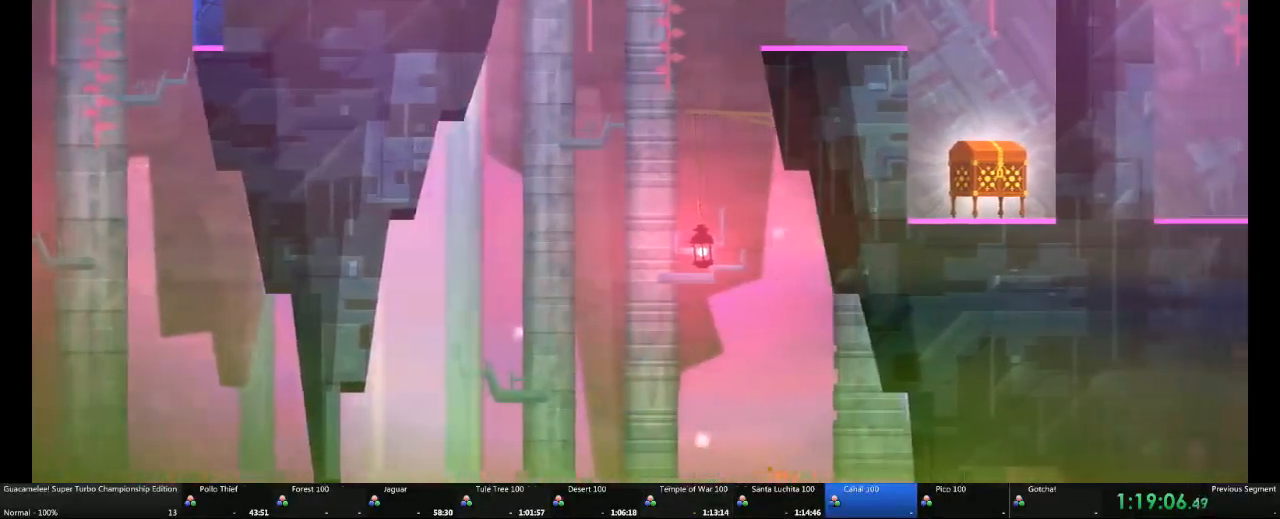
{"dt_ms": 500, "buttons": [], "left_stick": "left", "right_stick": "center", "events": [[417, "left_stick", "center"], [467, "left_stick", "left"]]}
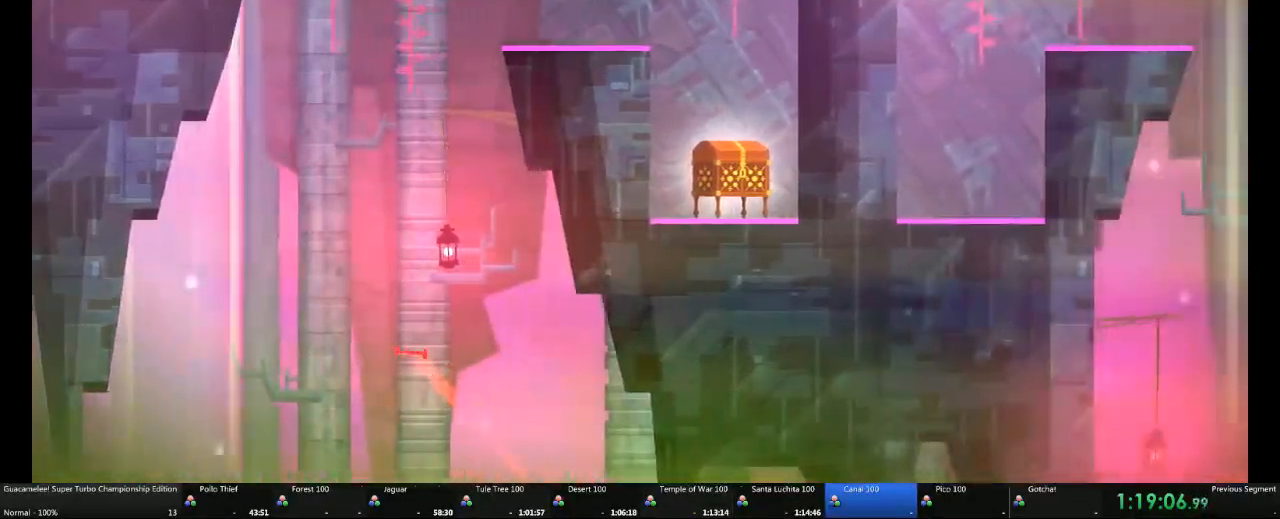
{"dt_ms": 500, "buttons": [], "left_stick": "center", "right_stick": "center", "events": [[167, "left_stick", "center"]]}
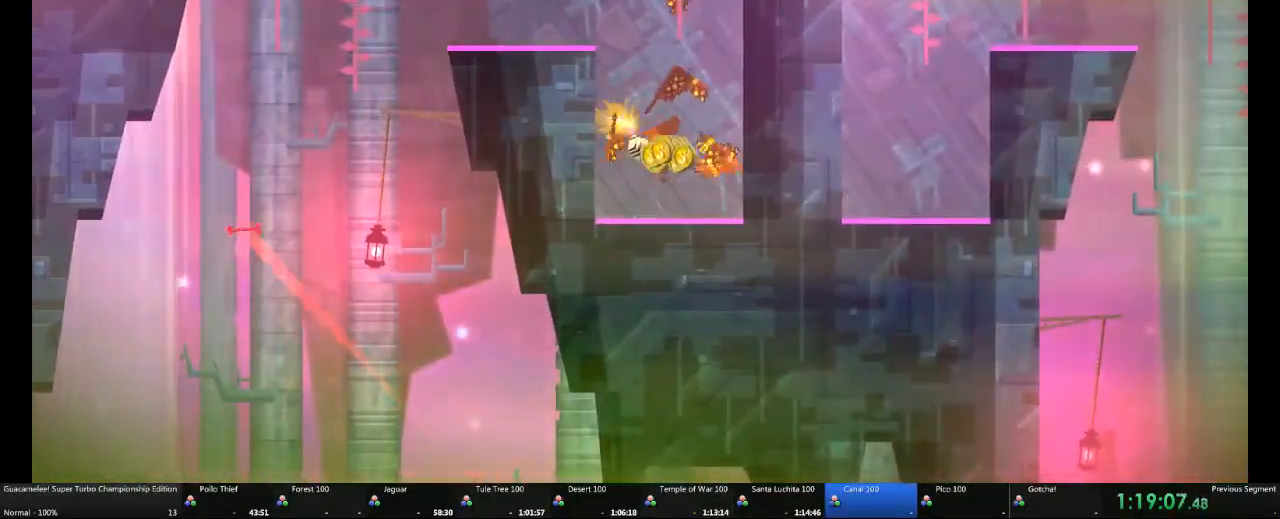
{"dt_ms": 500, "buttons": [], "left_stick": "left", "right_stick": "center", "events": [[33, "left_stick", "left"]]}
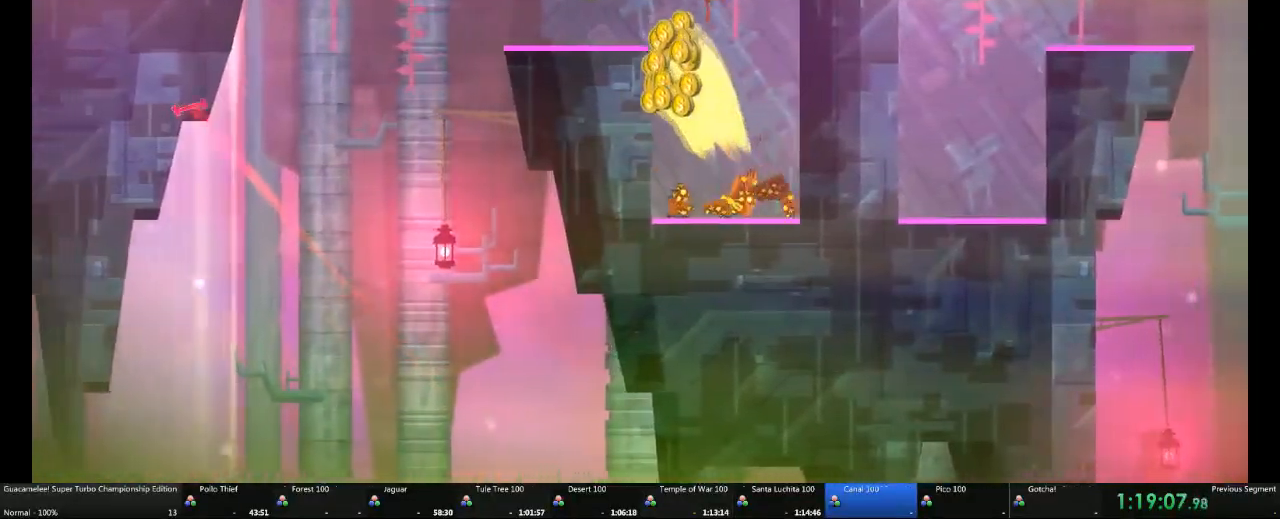
{"dt_ms": 500, "buttons": [], "left_stick": "right", "right_stick": "center", "events": [[233, "left_stick", "right"]]}
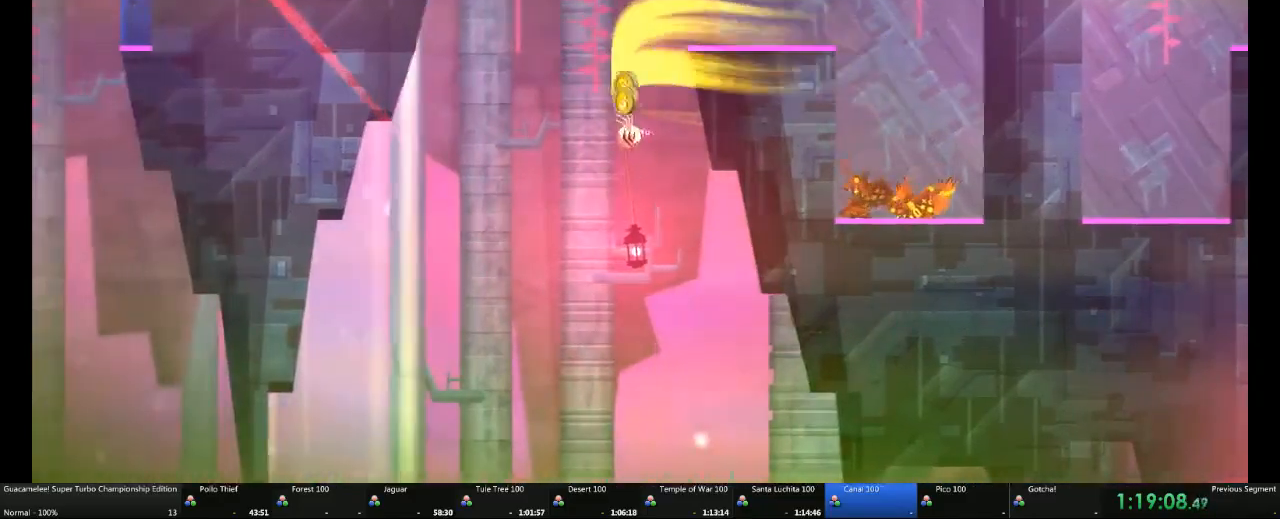
{"dt_ms": 500, "buttons": [], "left_stick": "right", "right_stick": "center", "events": []}
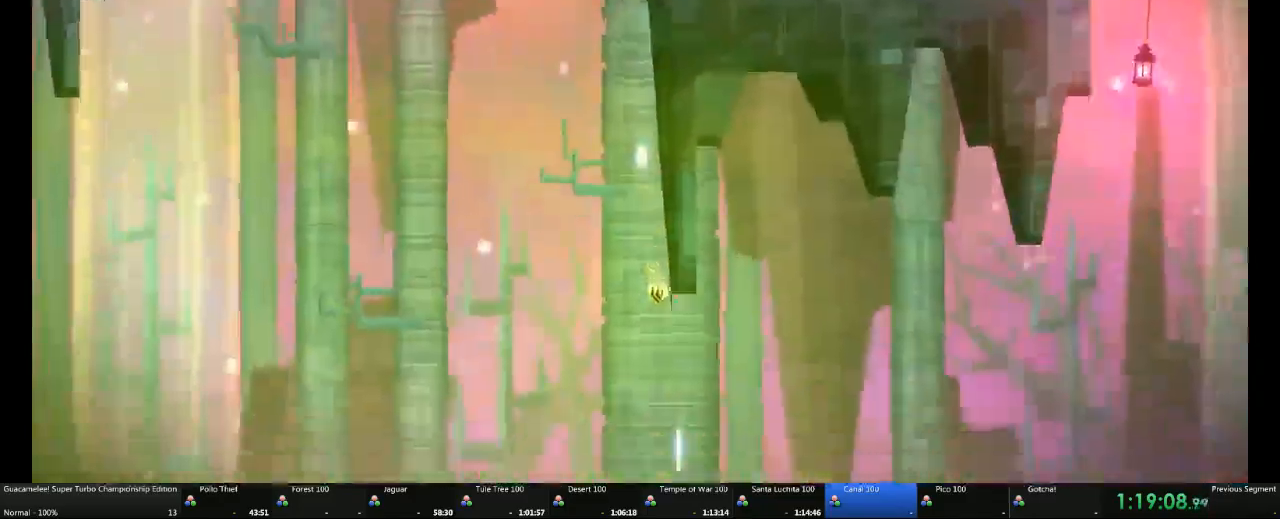
{"dt_ms": 500, "buttons": [], "left_stick": "right", "right_stick": "center"}
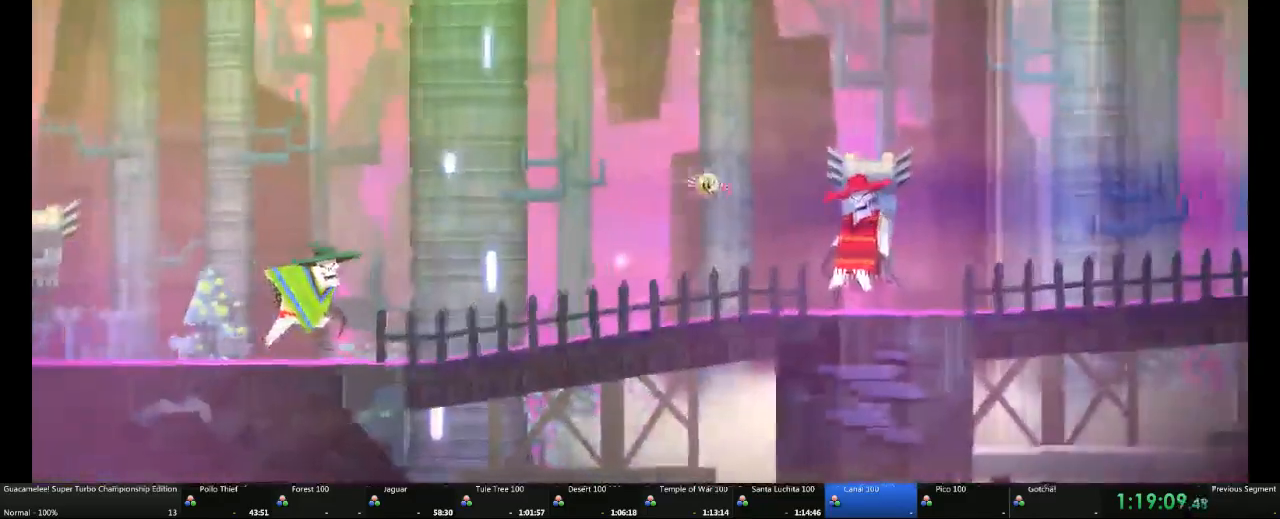
{"dt_ms": 500, "buttons": [], "left_stick": "right", "right_stick": "center"}
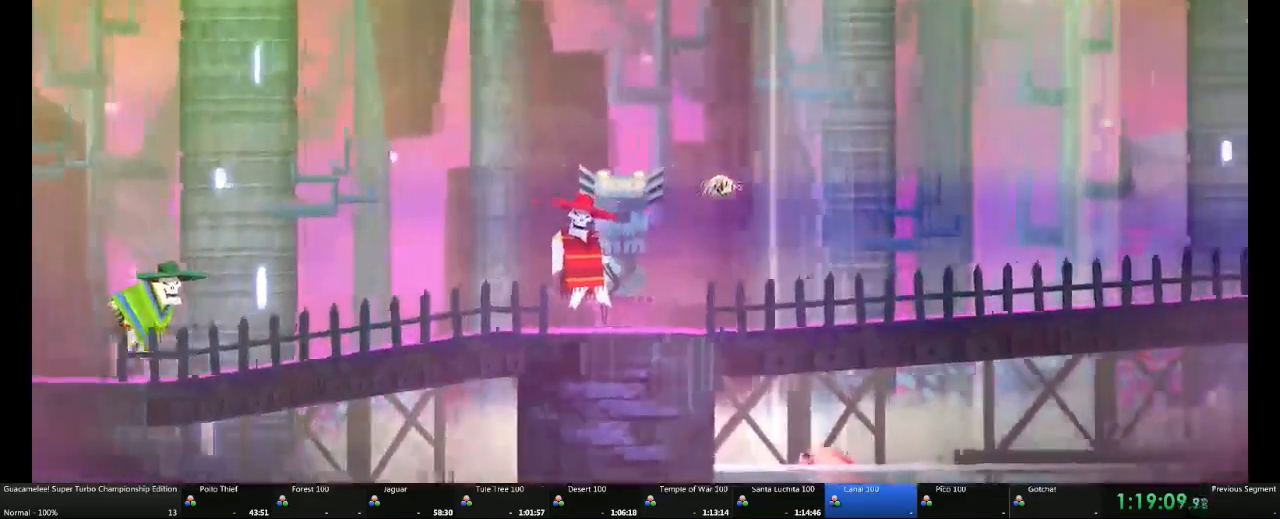
{"dt_ms": 500, "buttons": [], "left_stick": "right", "right_stick": "center", "events": [[100, "A", "down"], [467, "A", "up"]]}